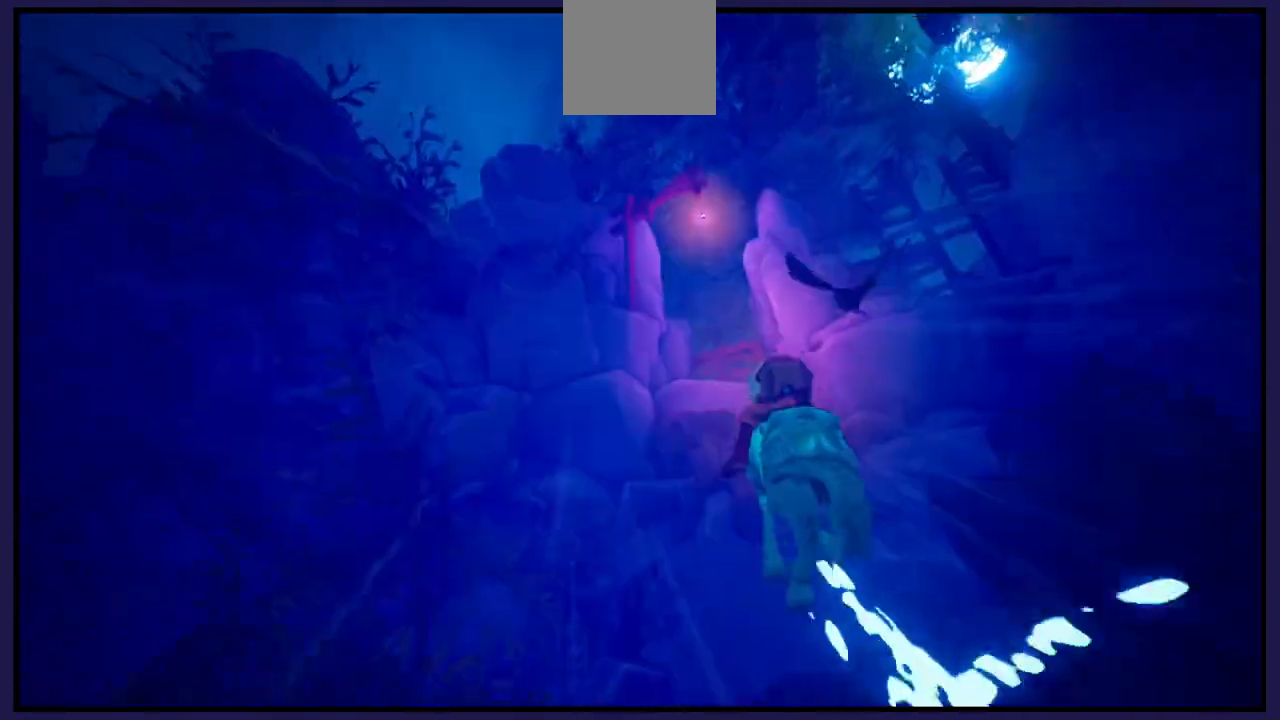
Gameplay with a controller (Xbox layout); each line is a JSON object with the inputs held at the frame after it. "events" lists button and stick changes between this image and that frame as [ms after this image, input, new state], when the widget could be followed in between.
{"buttons": [], "left_stick": "right", "right_stick": "center", "events": [[367, "left_stick", "right"]]}
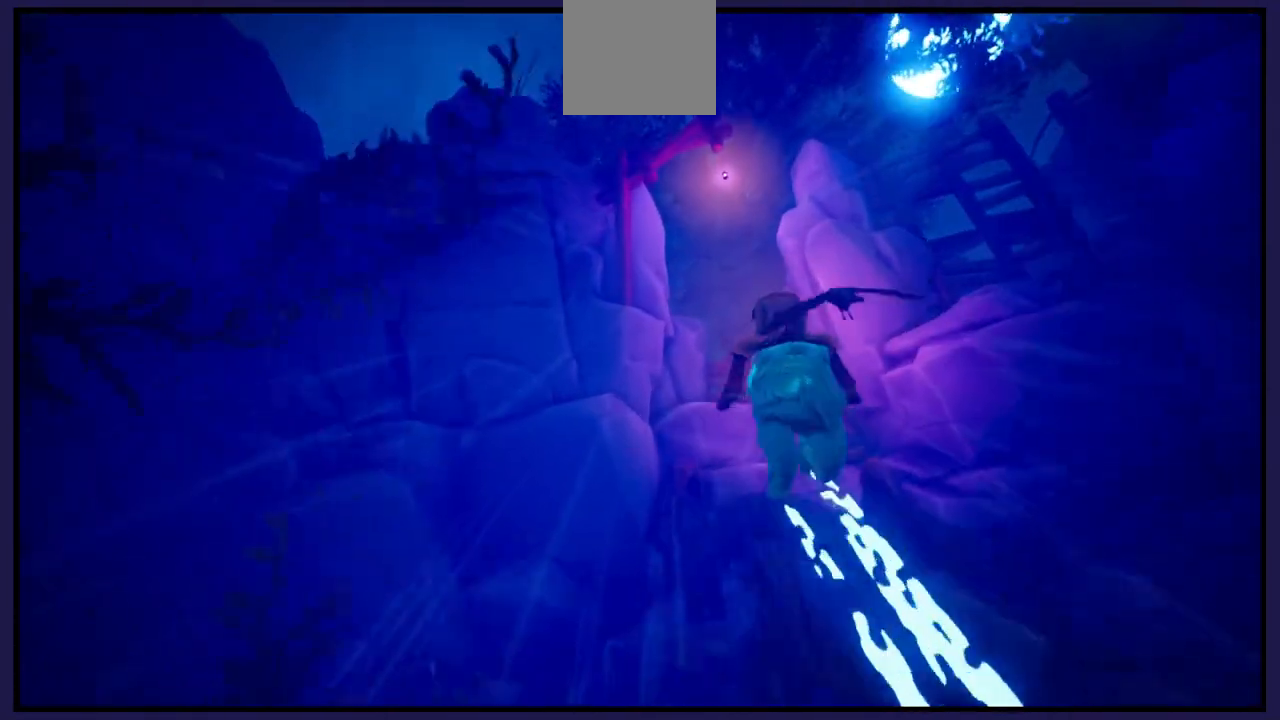
{"buttons": [], "left_stick": "center", "right_stick": "center", "events": [[133, "left_stick", "center"]]}
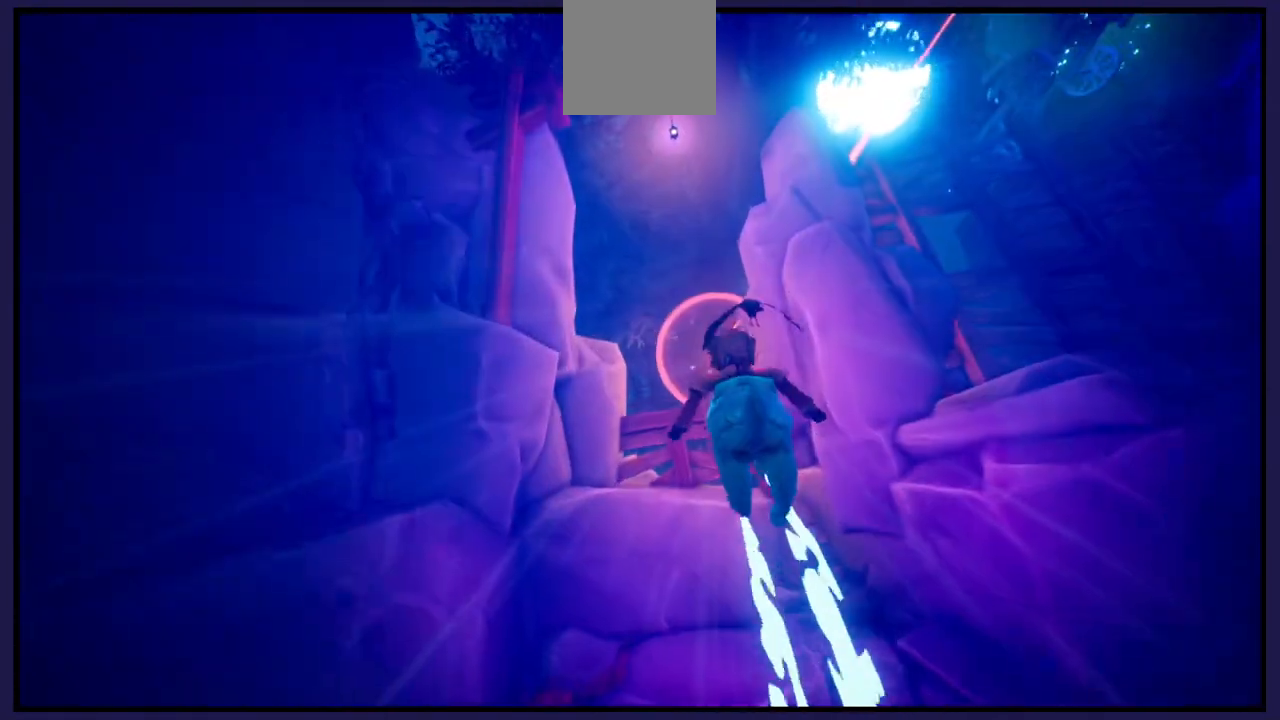
{"buttons": [], "left_stick": "center", "right_stick": "center", "events": [[183, "left_stick", "left"], [367, "left_stick", "center"]]}
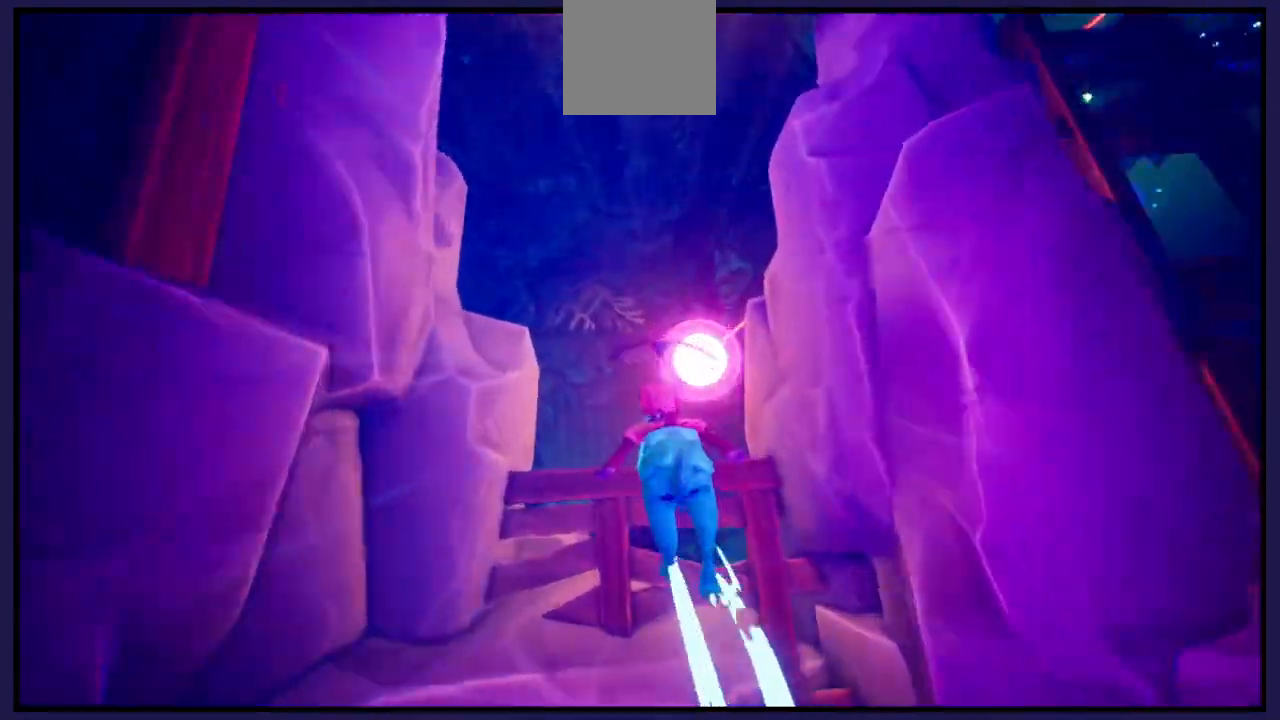
{"buttons": [], "left_stick": "center", "right_stick": "center", "events": [[17, "A", "down"], [133, "A", "up"]]}
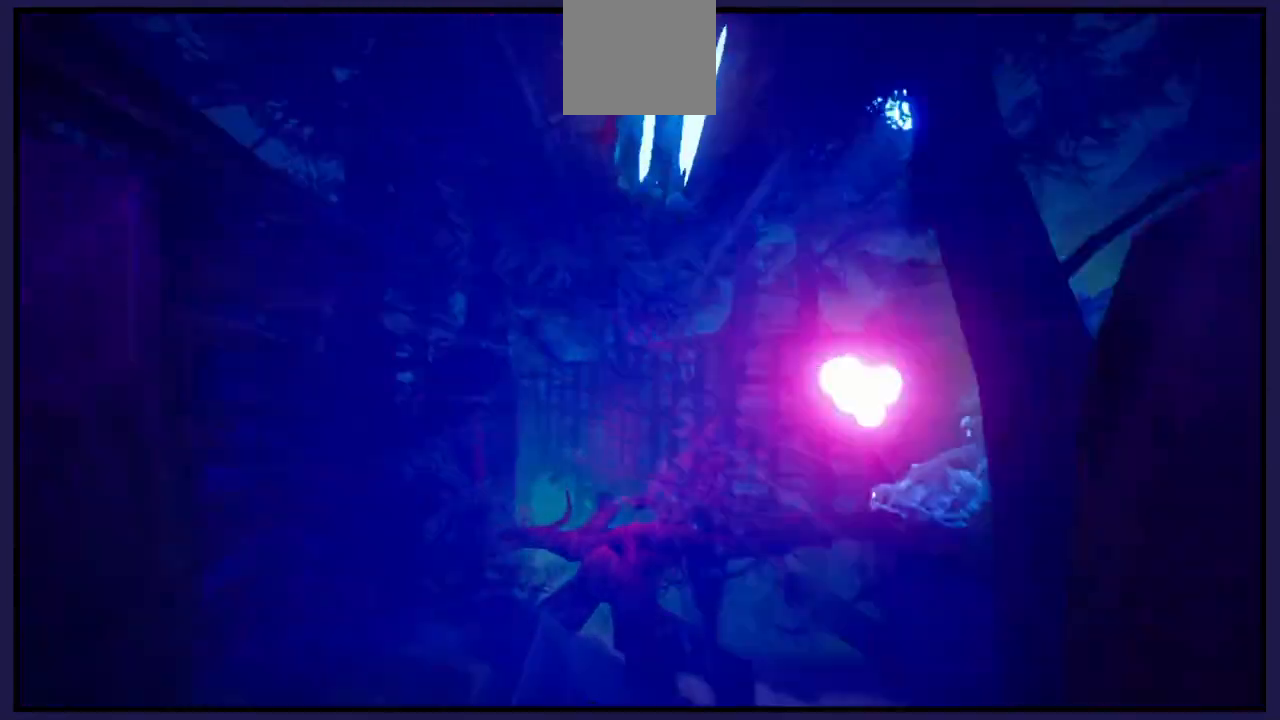
{"buttons": [], "left_stick": "center", "right_stick": "center", "events": []}
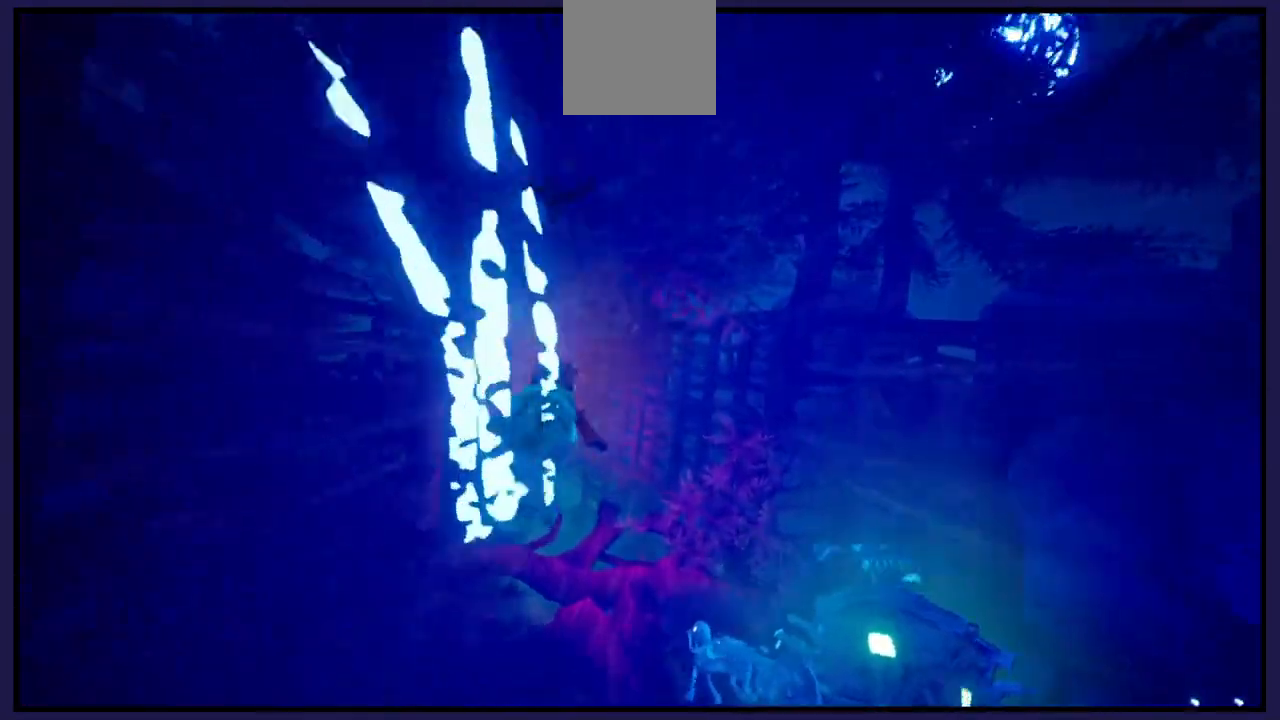
{"buttons": [], "left_stick": "center", "right_stick": "center", "events": [[167, "left_stick", "right"], [383, "left_stick", "center"]]}
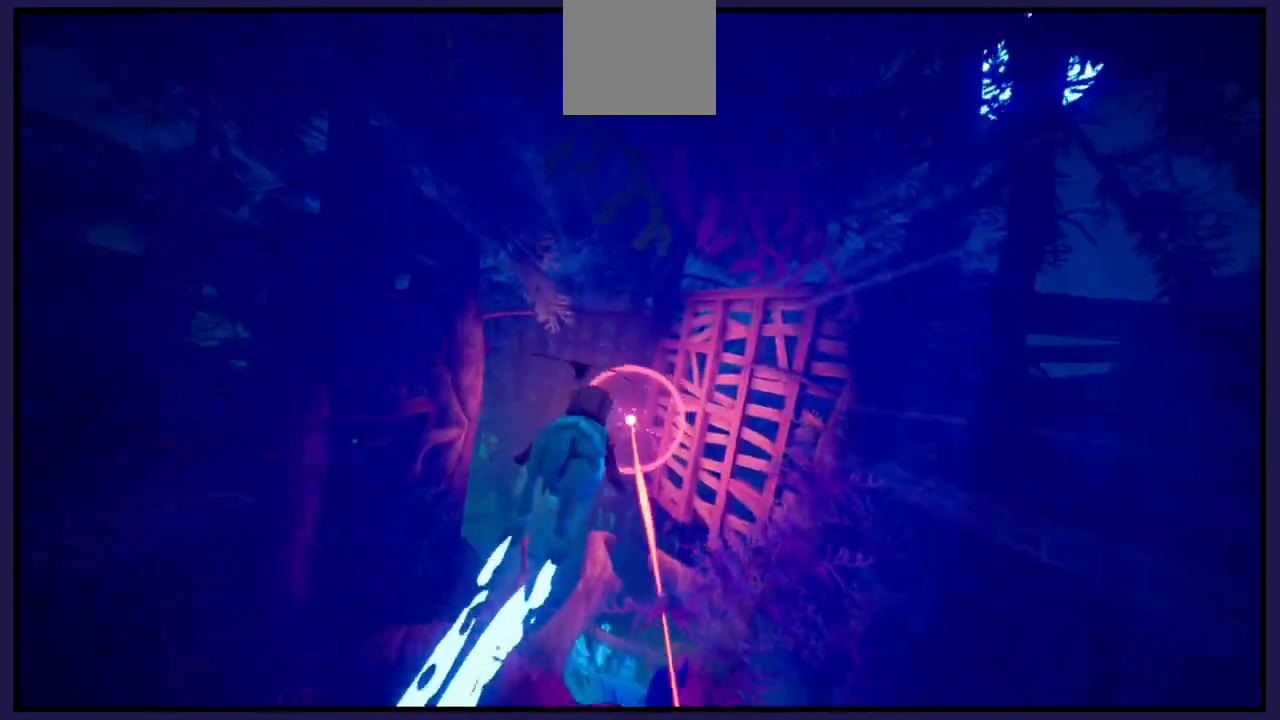
{"buttons": [], "left_stick": "center", "right_stick": "center", "events": [[133, "left_stick", "left"], [500, "left_stick", "center"]]}
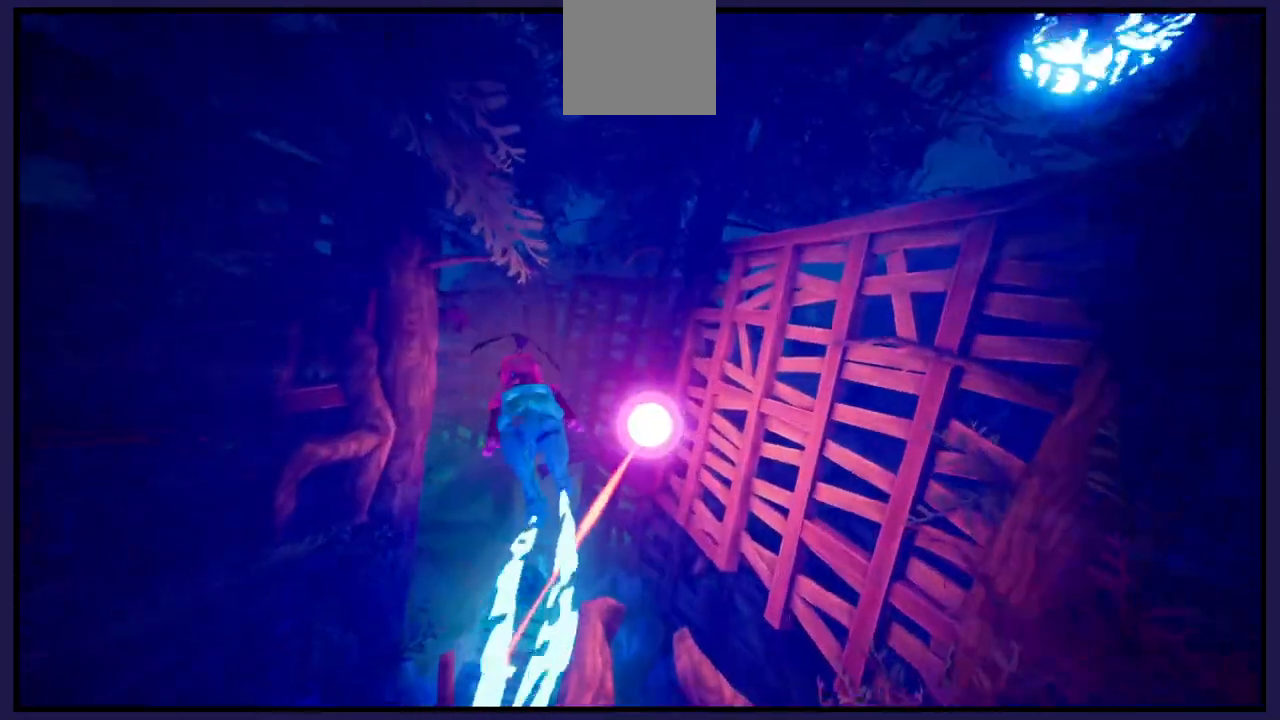
{"buttons": [], "left_stick": "center", "right_stick": "center", "events": []}
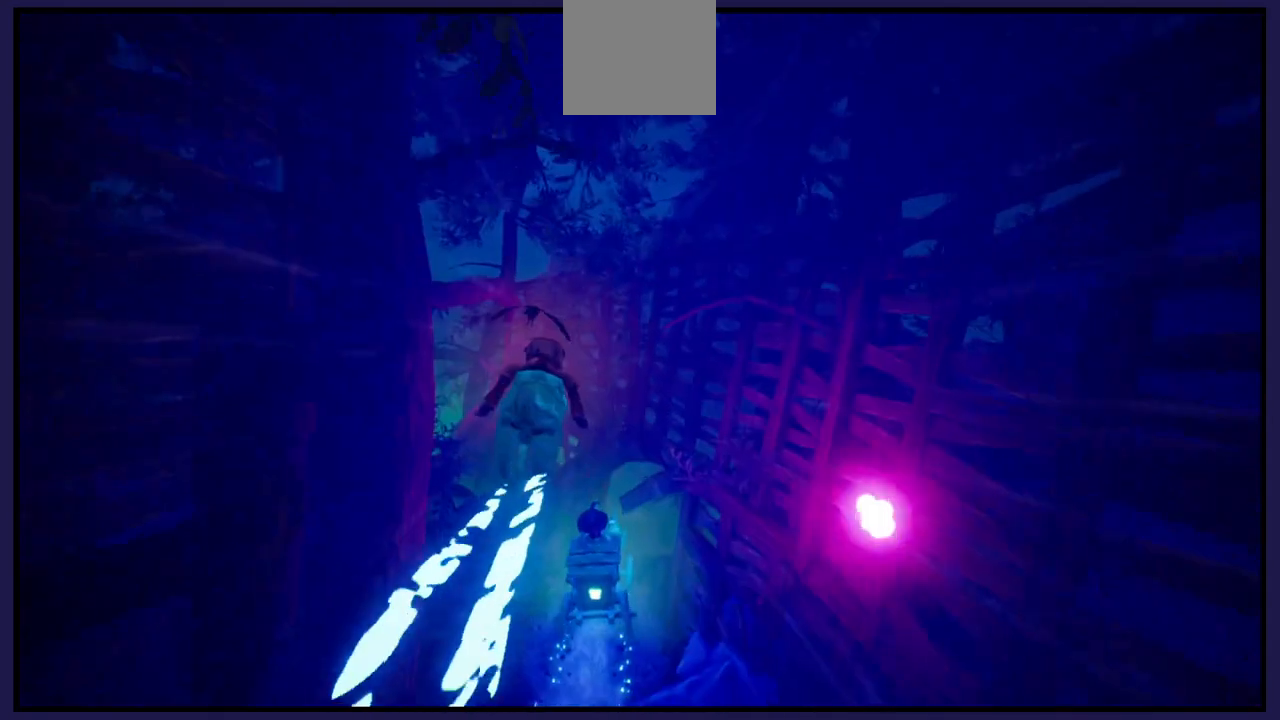
{"buttons": [], "left_stick": "center", "right_stick": "center", "events": []}
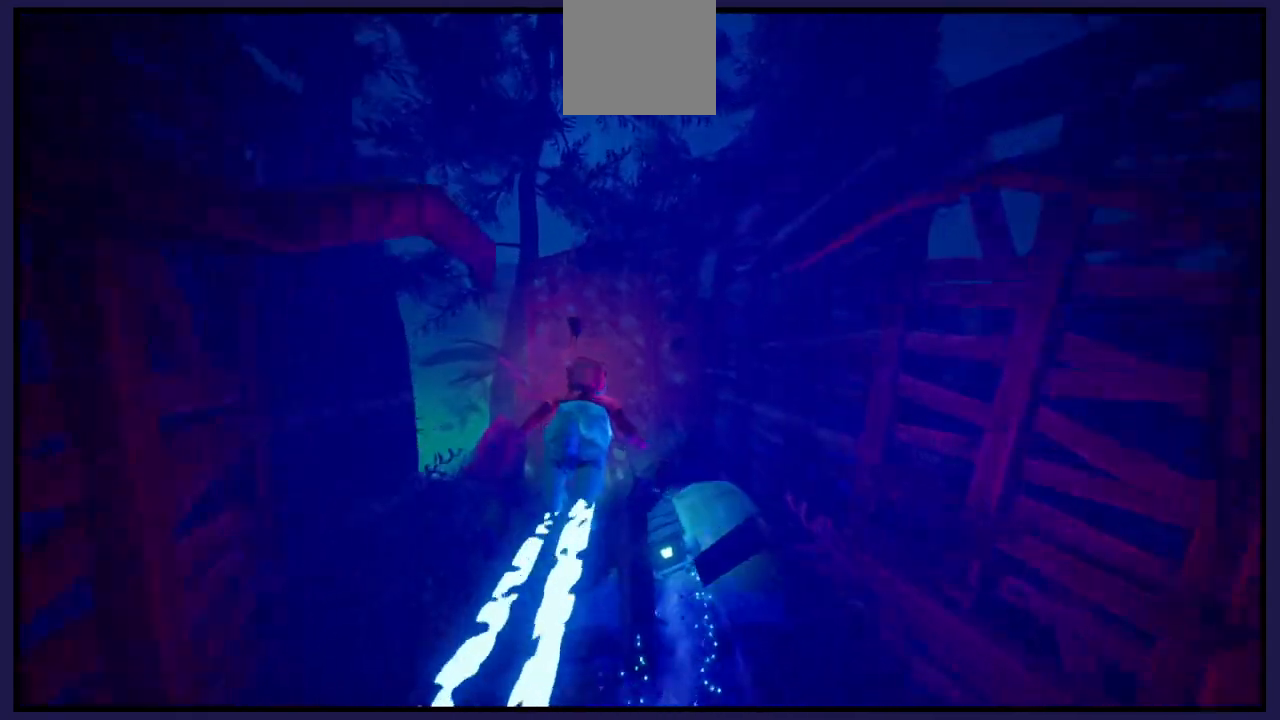
{"buttons": [], "left_stick": "left", "right_stick": "center", "events": [[217, "left_stick", "left"]]}
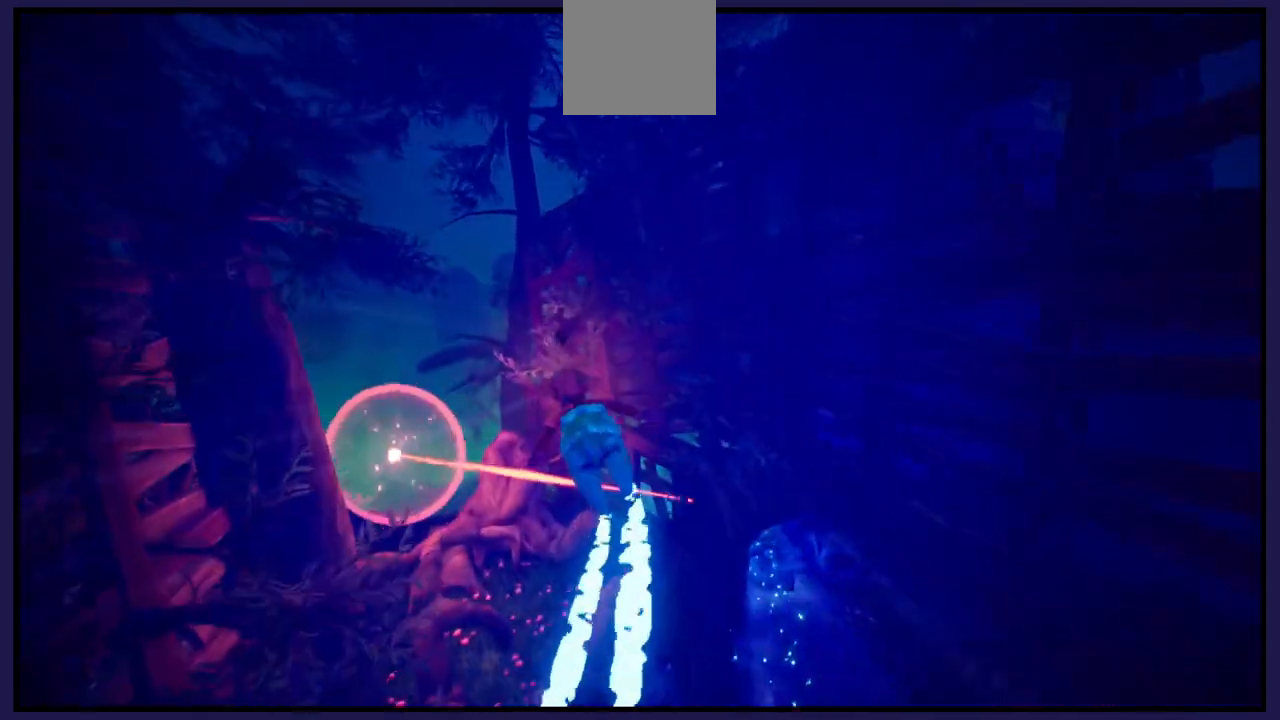
{"buttons": [], "left_stick": "left", "right_stick": "center", "events": [[17, "left_stick", "center"], [383, "left_stick", "left"]]}
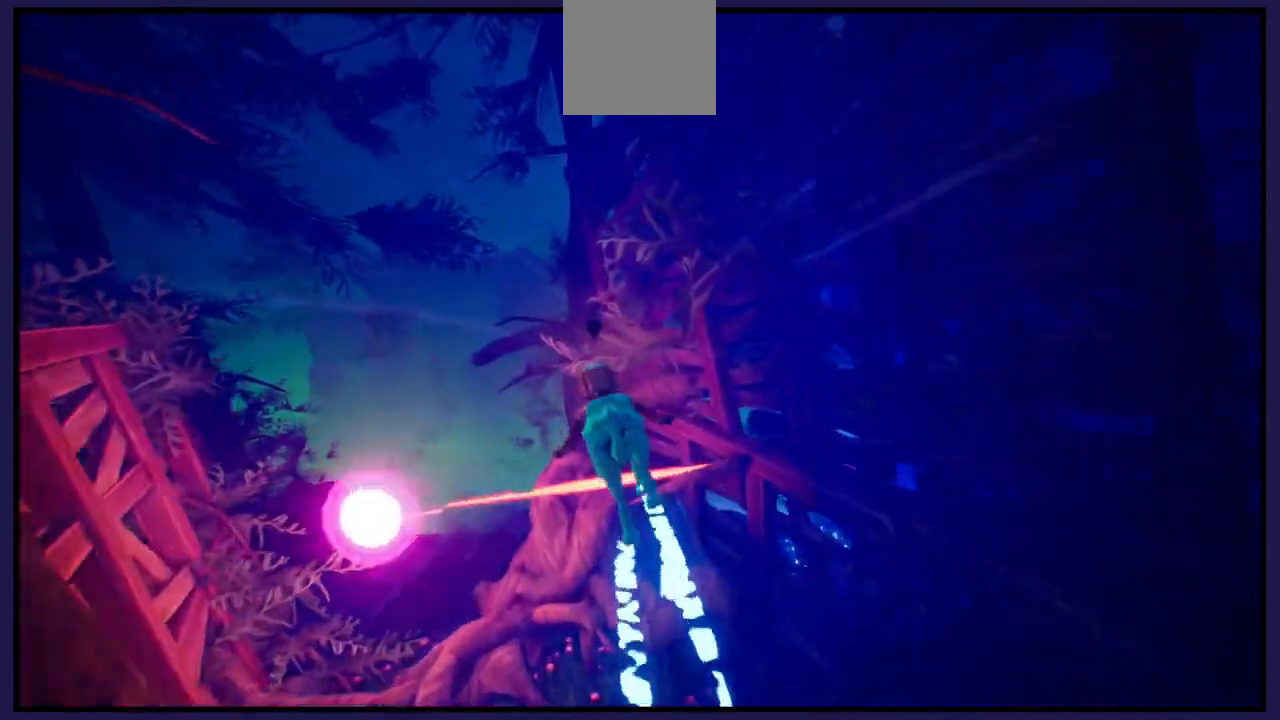
{"buttons": [], "left_stick": "left", "right_stick": "center", "events": []}
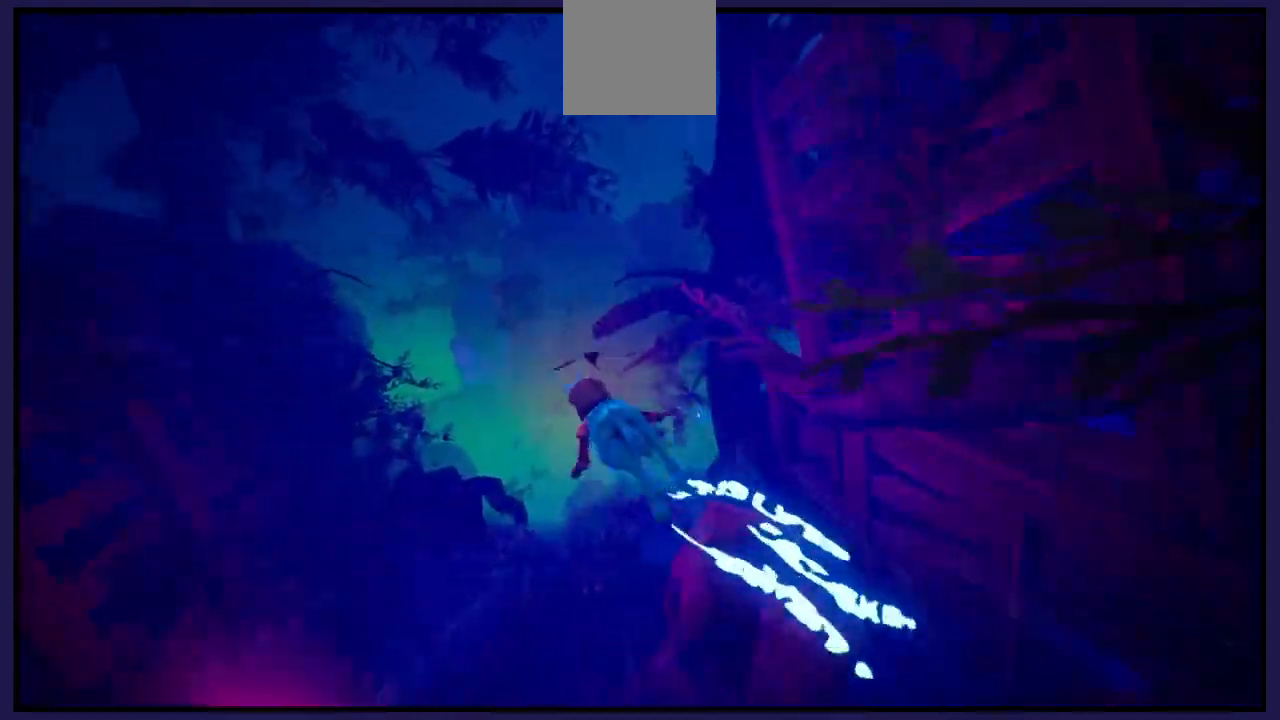
{"buttons": [], "left_stick": "right", "right_stick": "center", "events": [[383, "left_stick", "right"]]}
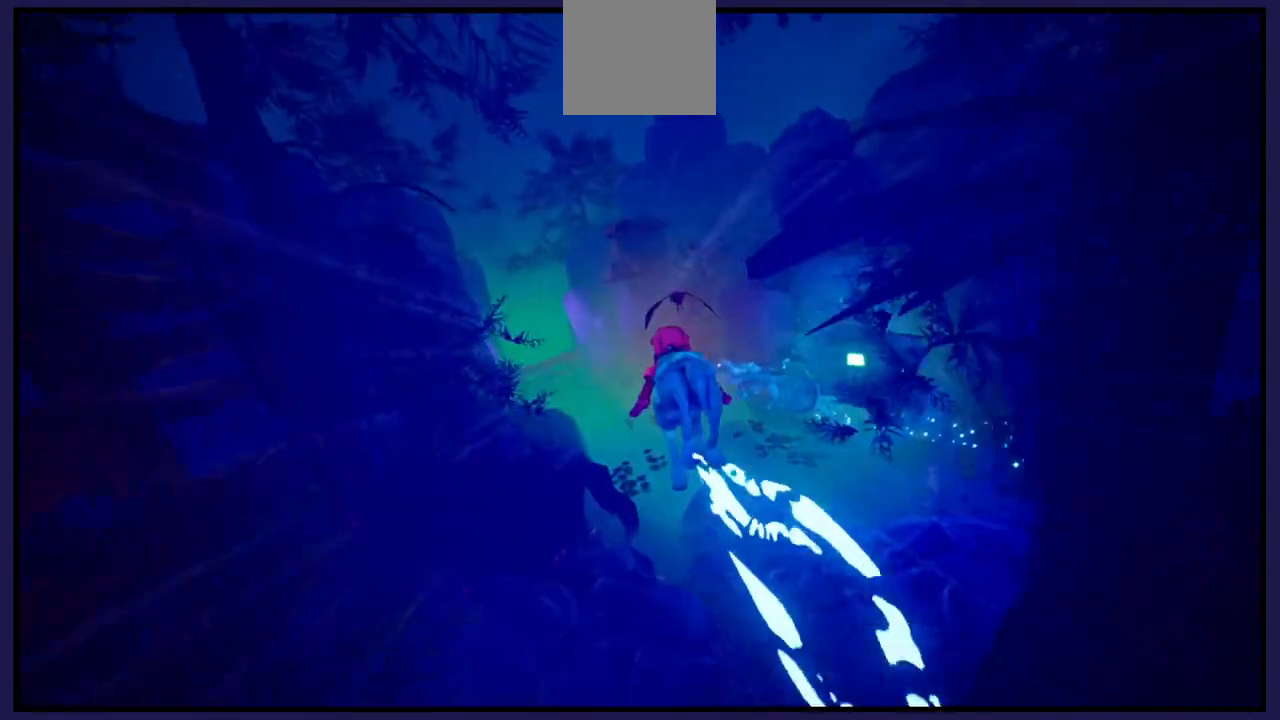
{"buttons": [], "left_stick": "center", "right_stick": "center", "events": [[50, "left_stick", "center"]]}
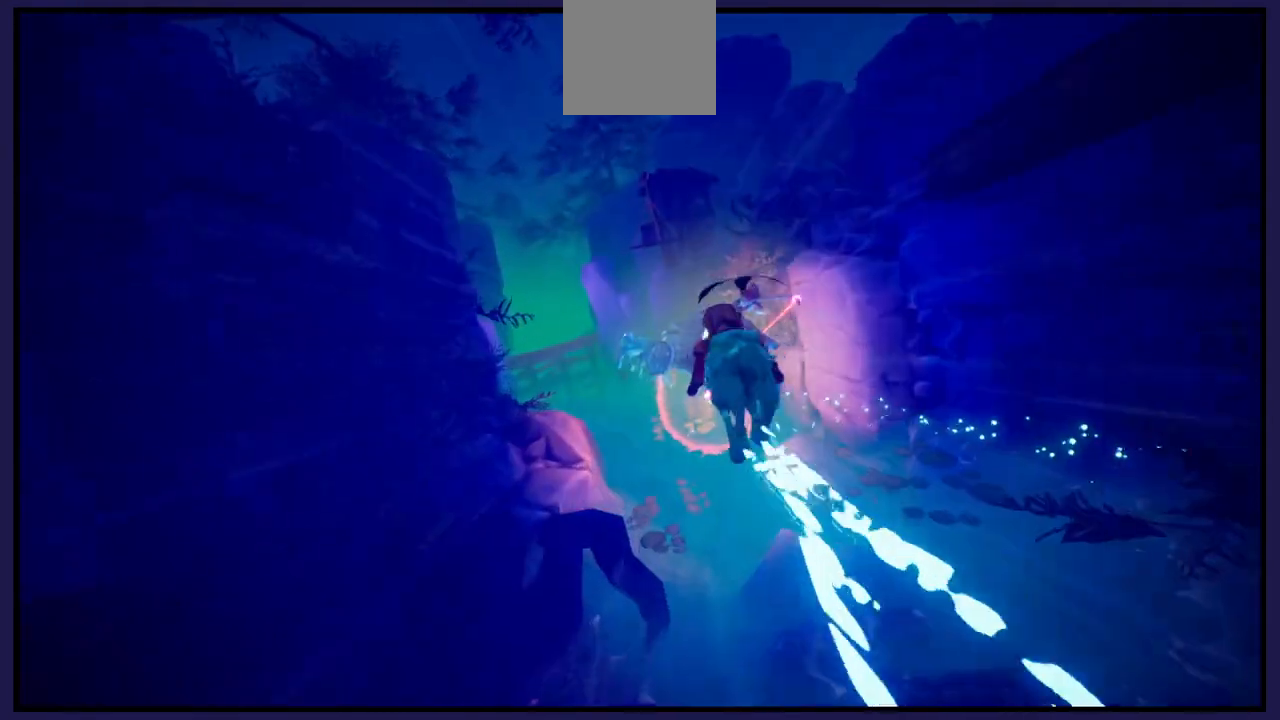
{"buttons": ["A"], "left_stick": "center", "right_stick": "center", "events": [[133, "left_stick", "left"], [350, "A", "down"], [350, "left_stick", "center"]]}
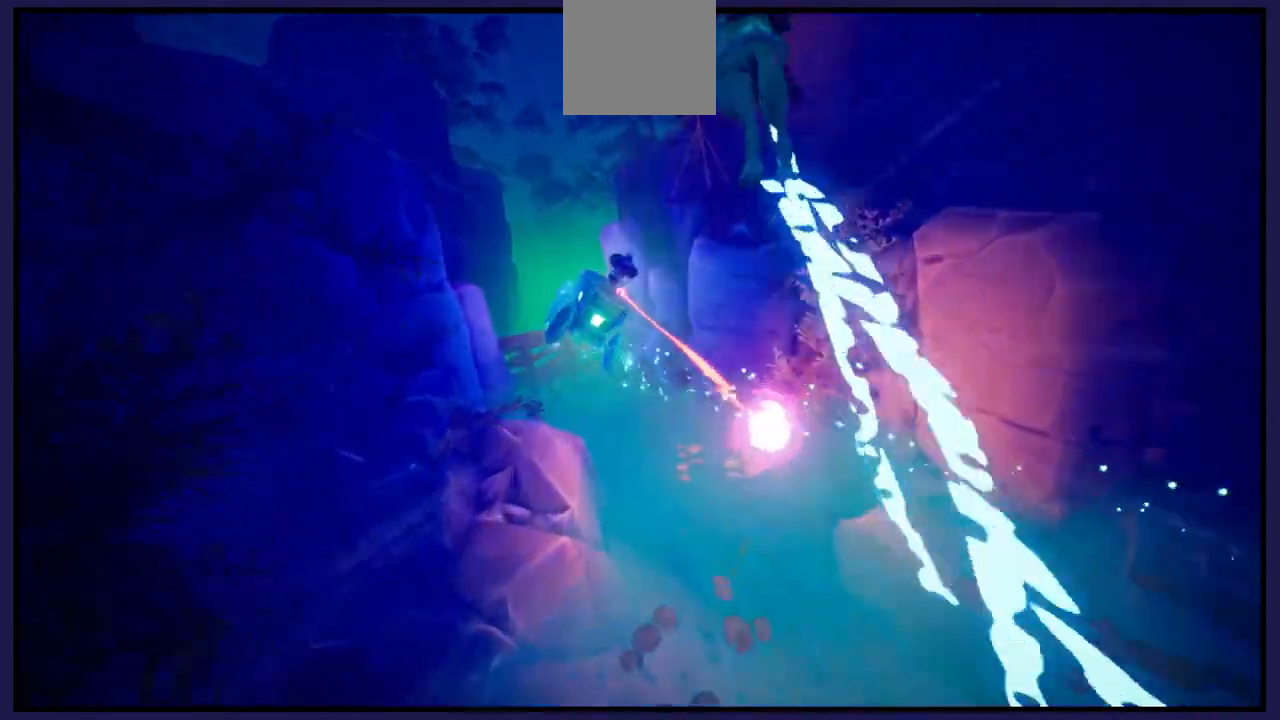
{"buttons": [], "left_stick": "left", "right_stick": "center", "events": [[167, "A", "up"], [467, "left_stick", "left"]]}
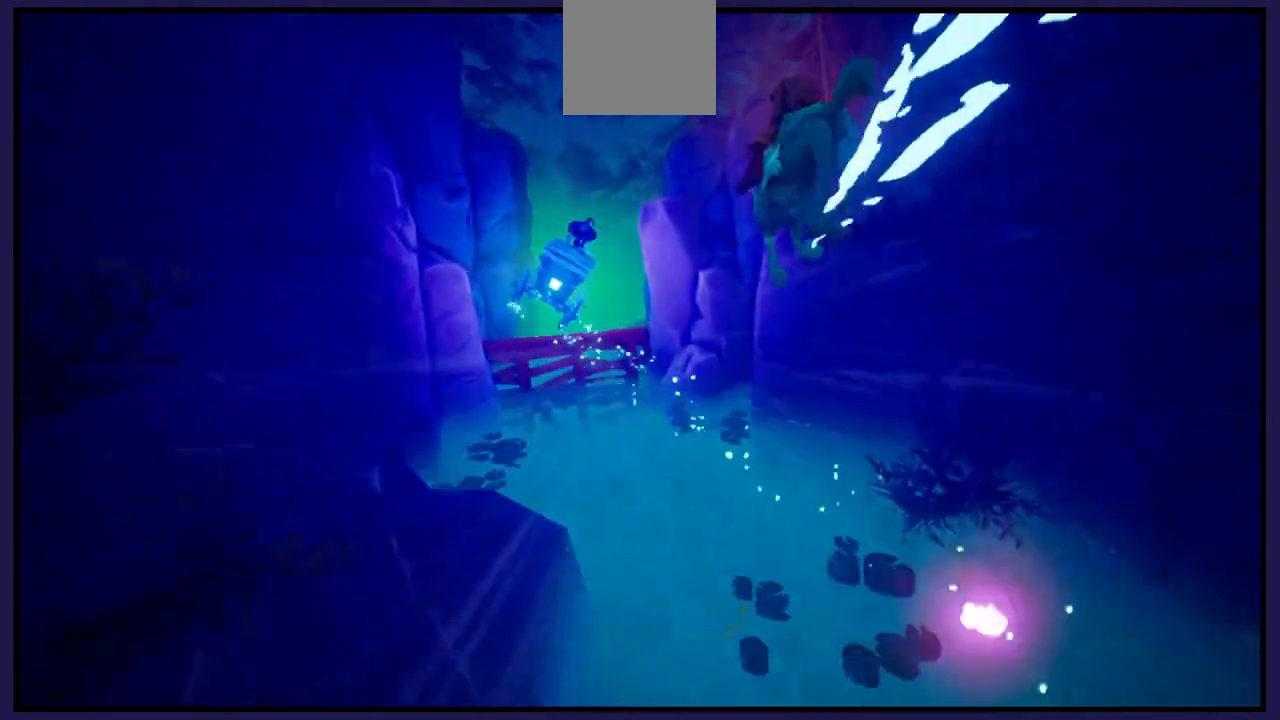
{"buttons": [], "left_stick": "left", "right_stick": "center", "events": []}
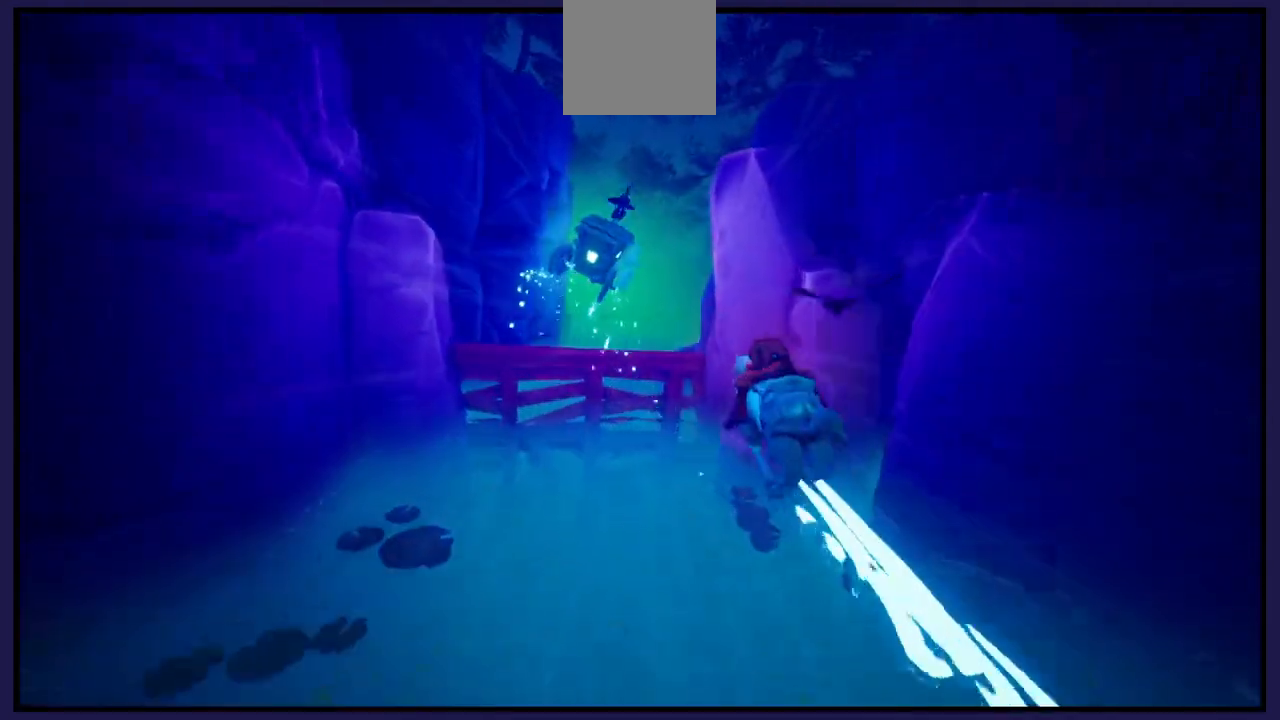
{"buttons": [], "left_stick": "center", "right_stick": "center", "events": [[100, "left_stick", "center"], [267, "A", "down"], [500, "A", "up"]]}
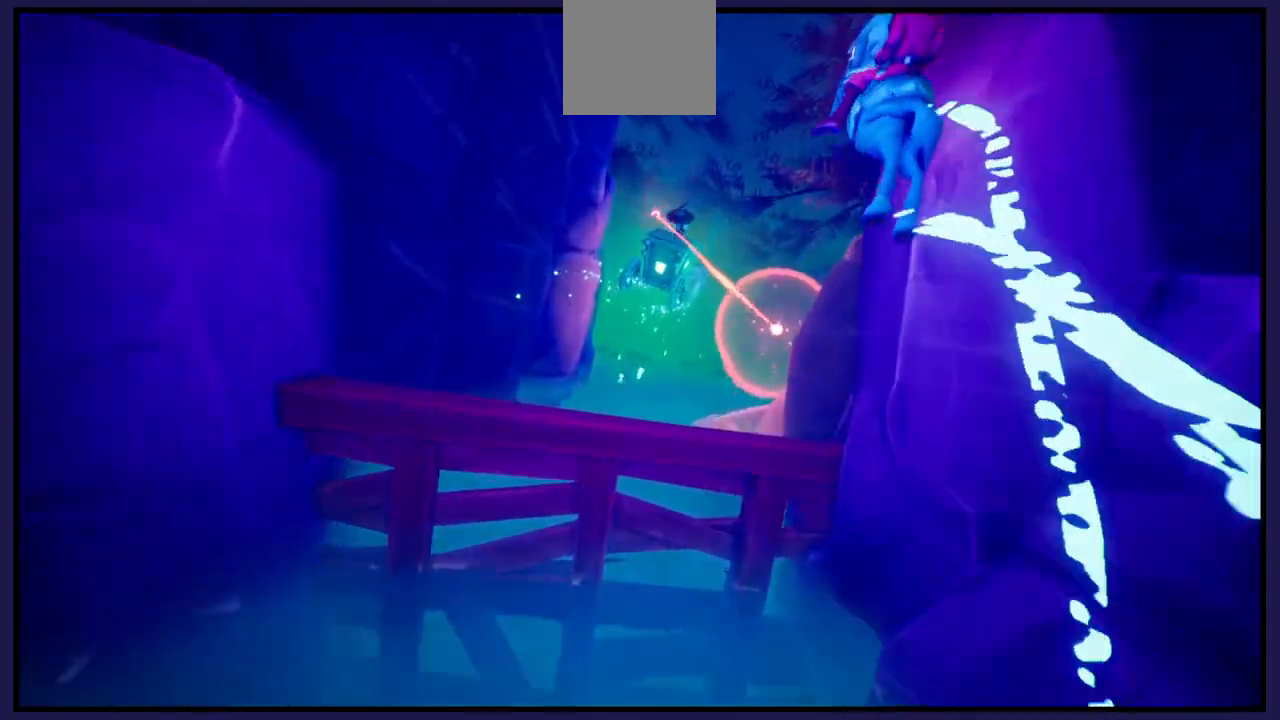
{"buttons": [], "left_stick": "center", "right_stick": "center", "events": []}
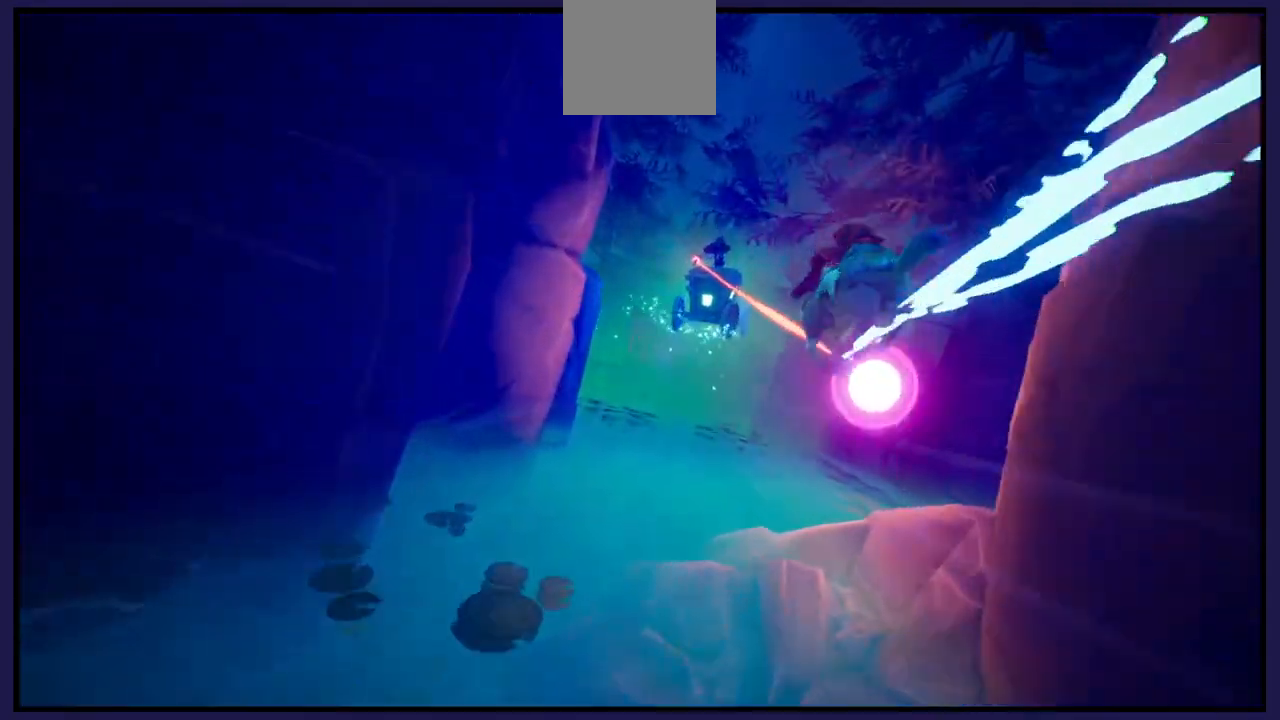
{"buttons": [], "left_stick": "center", "right_stick": "center", "events": []}
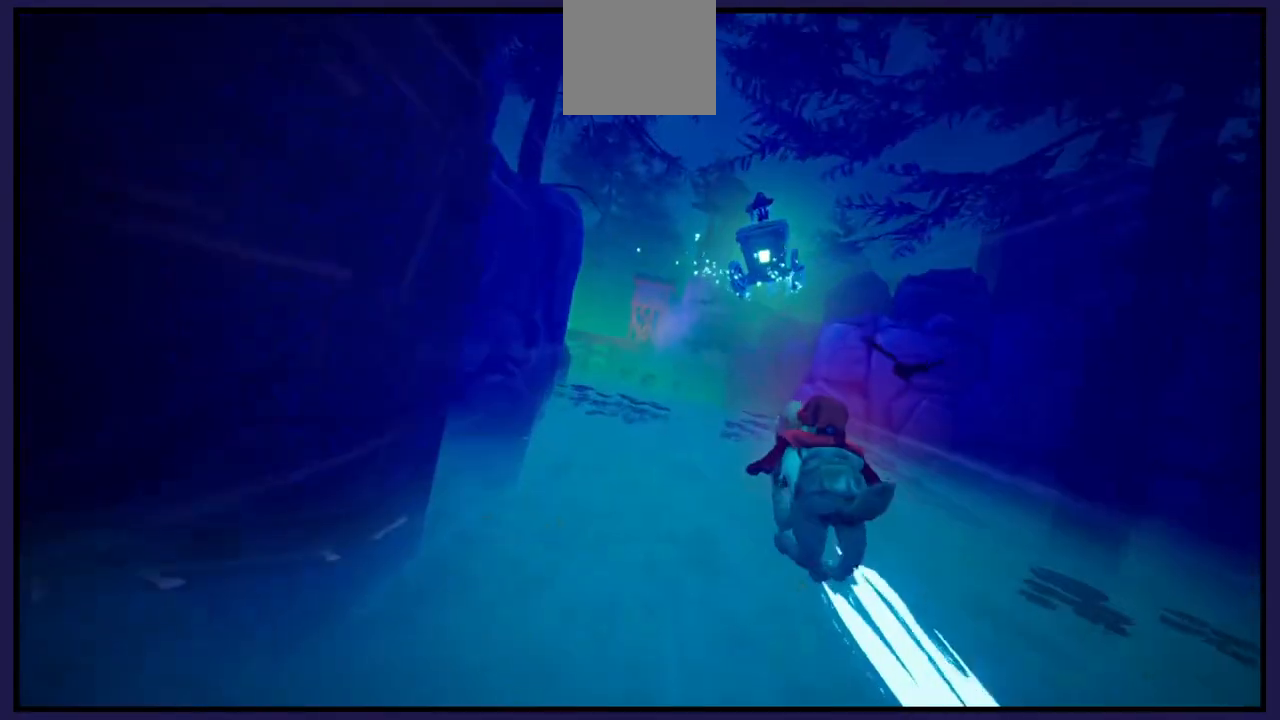
{"buttons": [], "left_stick": "left", "right_stick": "center", "events": [[450, "left_stick", "left"]]}
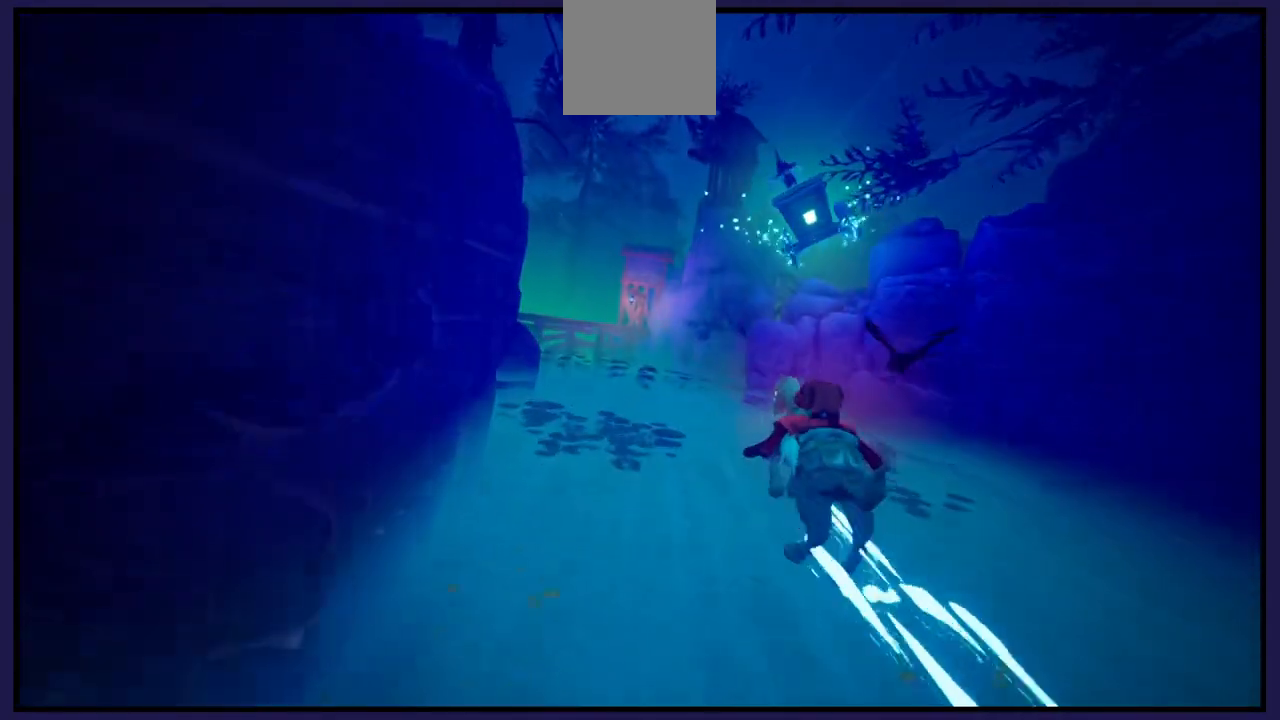
{"buttons": [], "left_stick": "center", "right_stick": "center", "events": [[183, "left_stick", "center"]]}
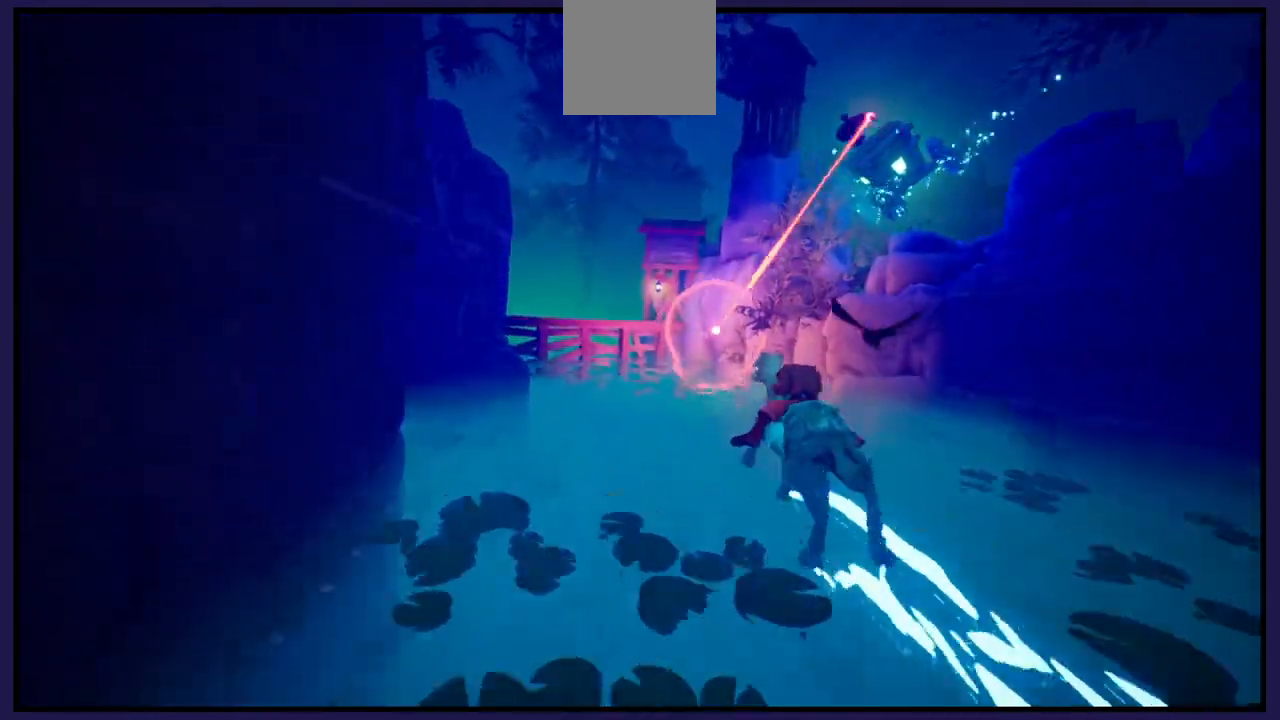
{"buttons": [], "left_stick": "center", "right_stick": "center", "events": [[50, "left_stick", "left"], [417, "left_stick", "center"]]}
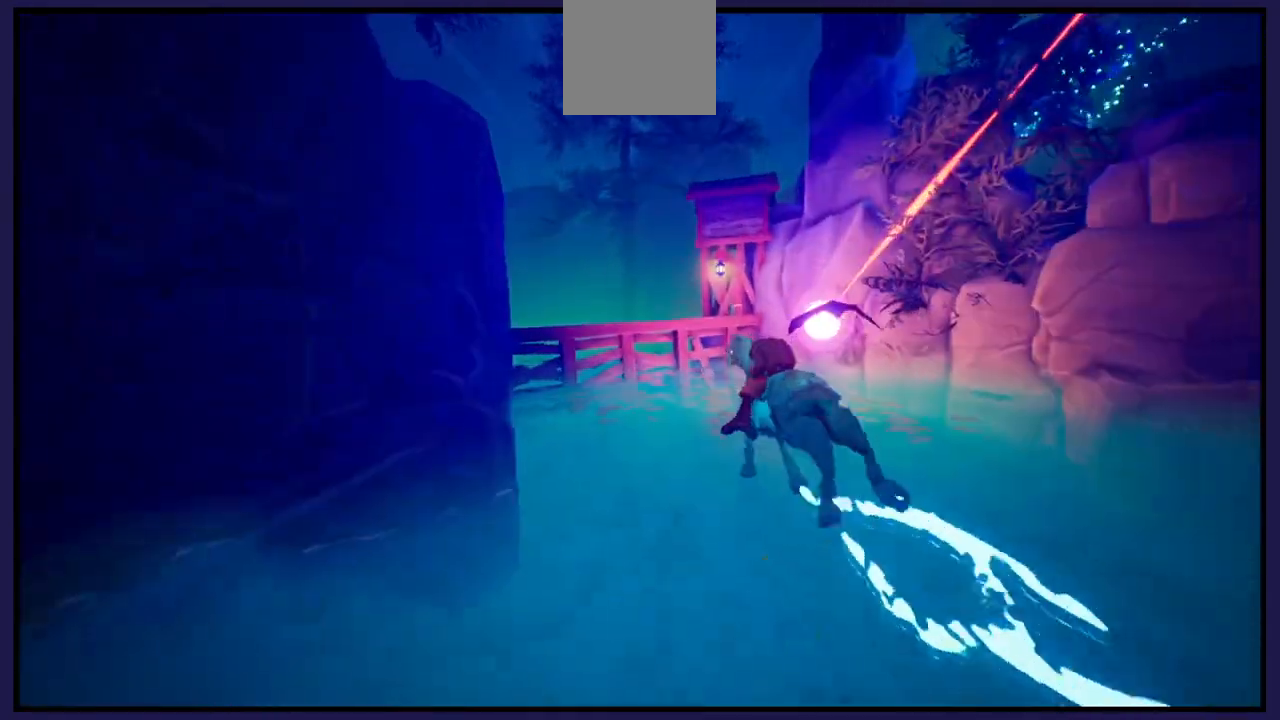
{"buttons": [], "left_stick": "center", "right_stick": "center", "events": []}
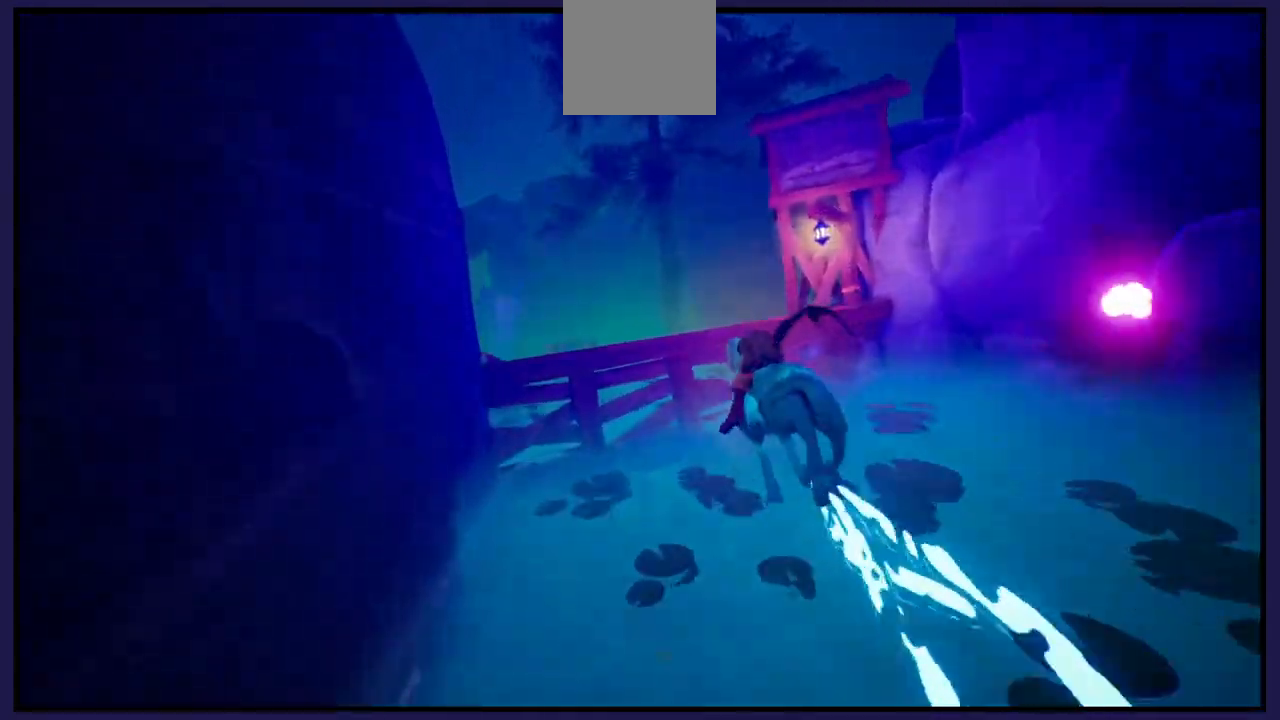
{"buttons": ["A"], "left_stick": "left", "right_stick": "center", "events": [[17, "A", "down"], [400, "left_stick", "left"]]}
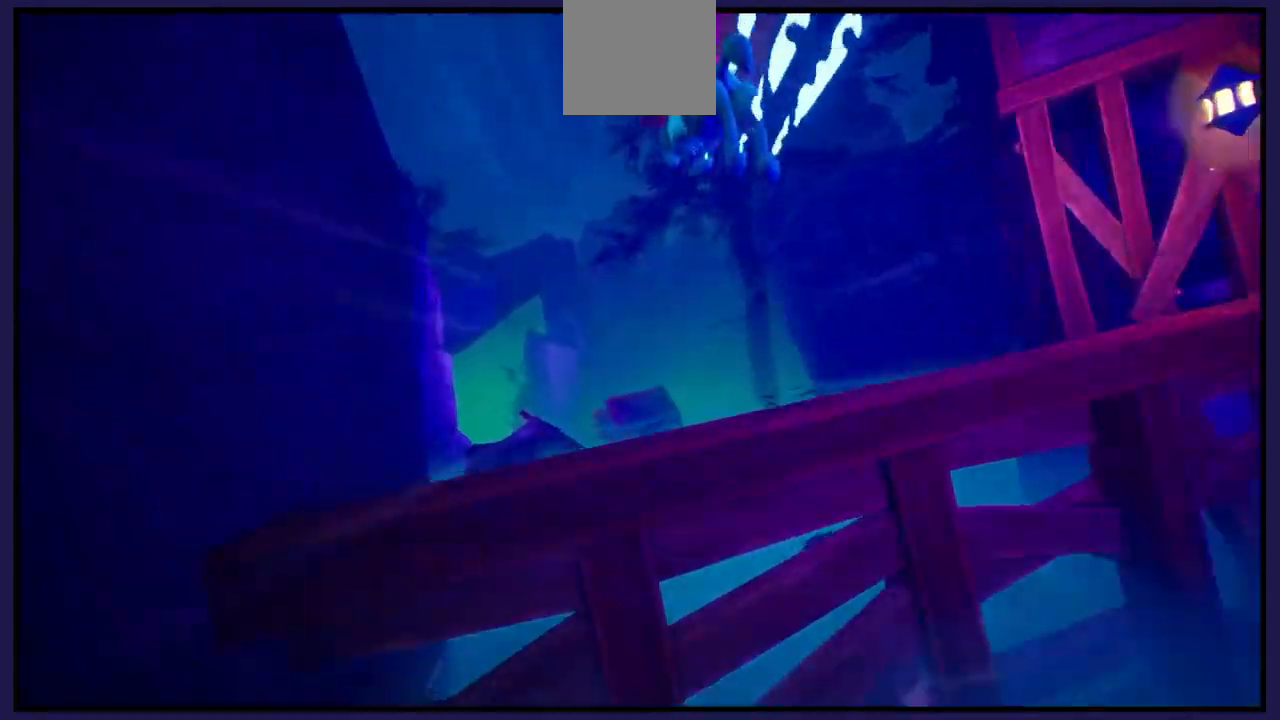
{"buttons": [], "left_stick": "center", "right_stick": "center", "events": [[33, "left_stick", "center"], [300, "A", "up"]]}
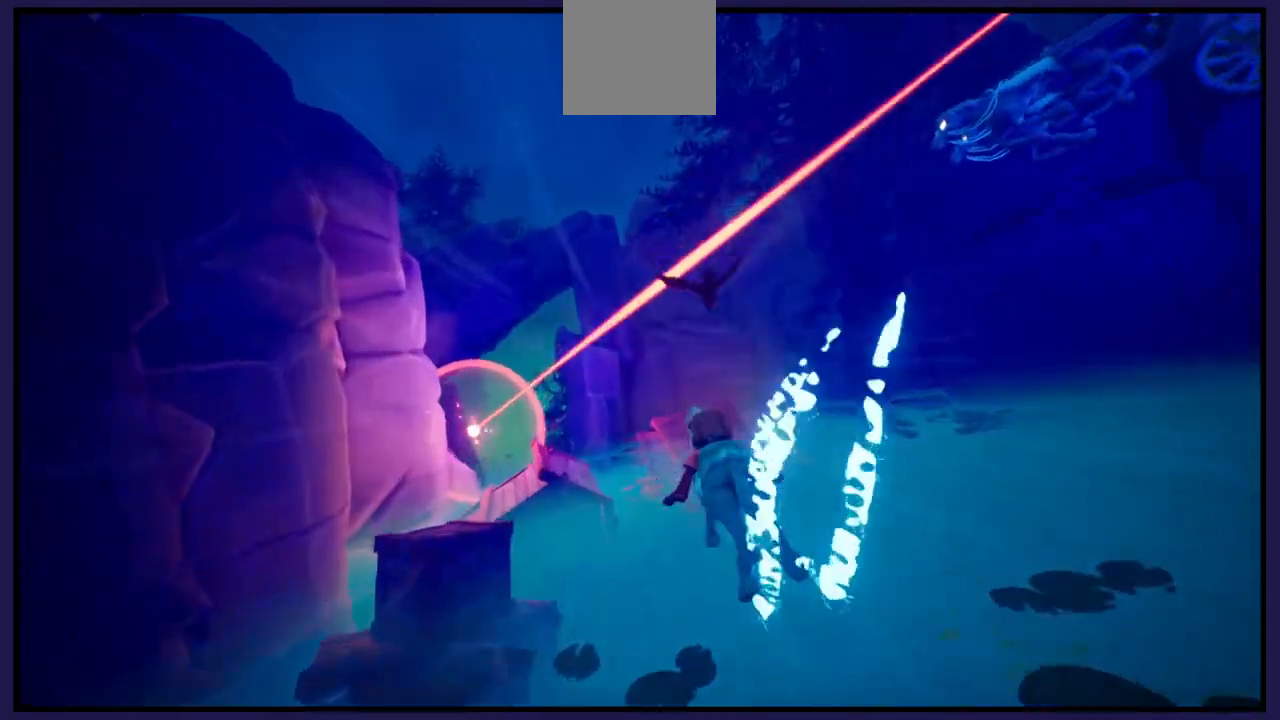
{"buttons": [], "left_stick": "center", "right_stick": "center", "events": [[33, "left_stick", "left"], [233, "left_stick", "center"]]}
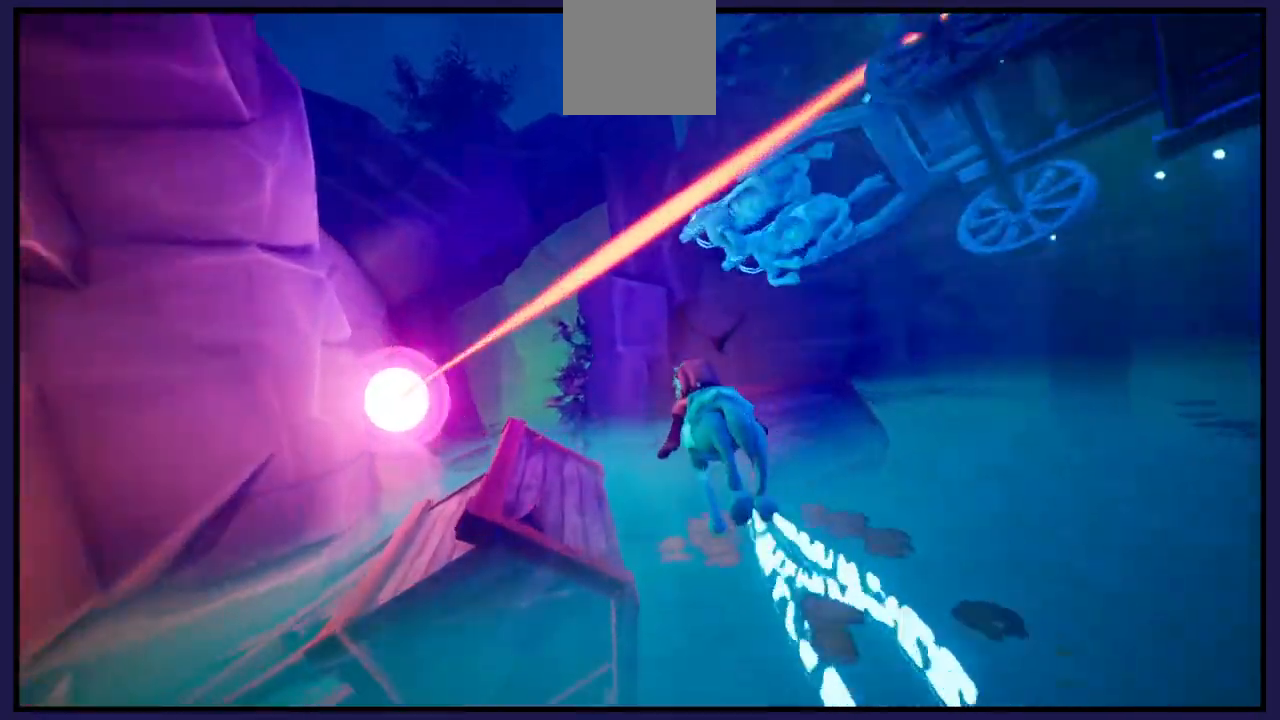
{"buttons": [], "left_stick": "left", "right_stick": "center", "events": [[100, "left_stick", "left"]]}
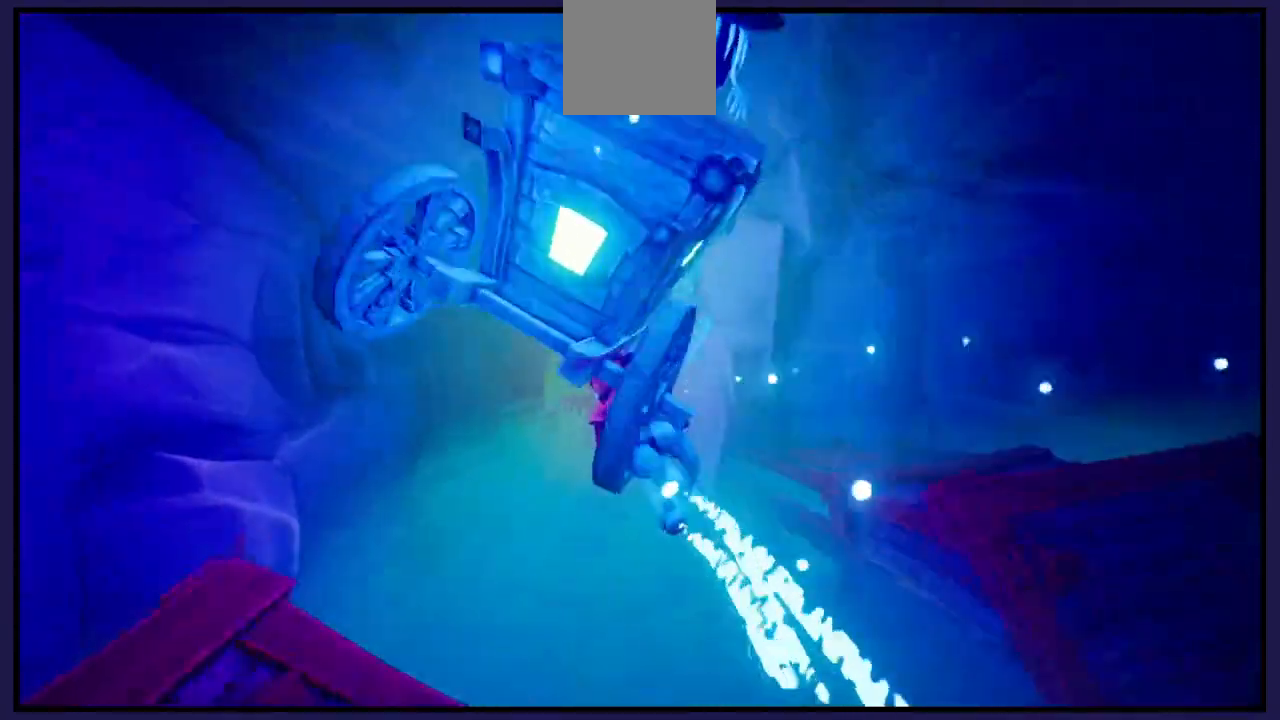
{"buttons": [], "left_stick": "right", "right_stick": "center", "events": [[367, "left_stick", "right"]]}
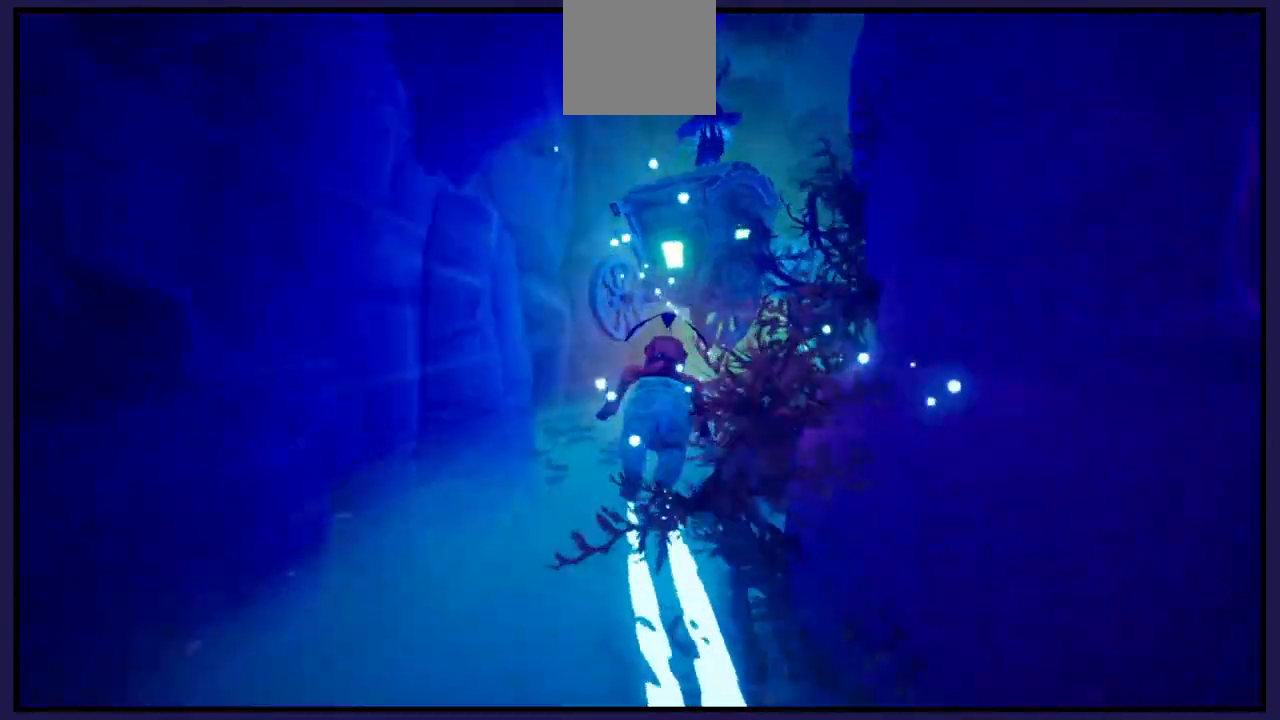
{"buttons": [], "left_stick": "center", "right_stick": "center", "events": [[433, "left_stick", "center"]]}